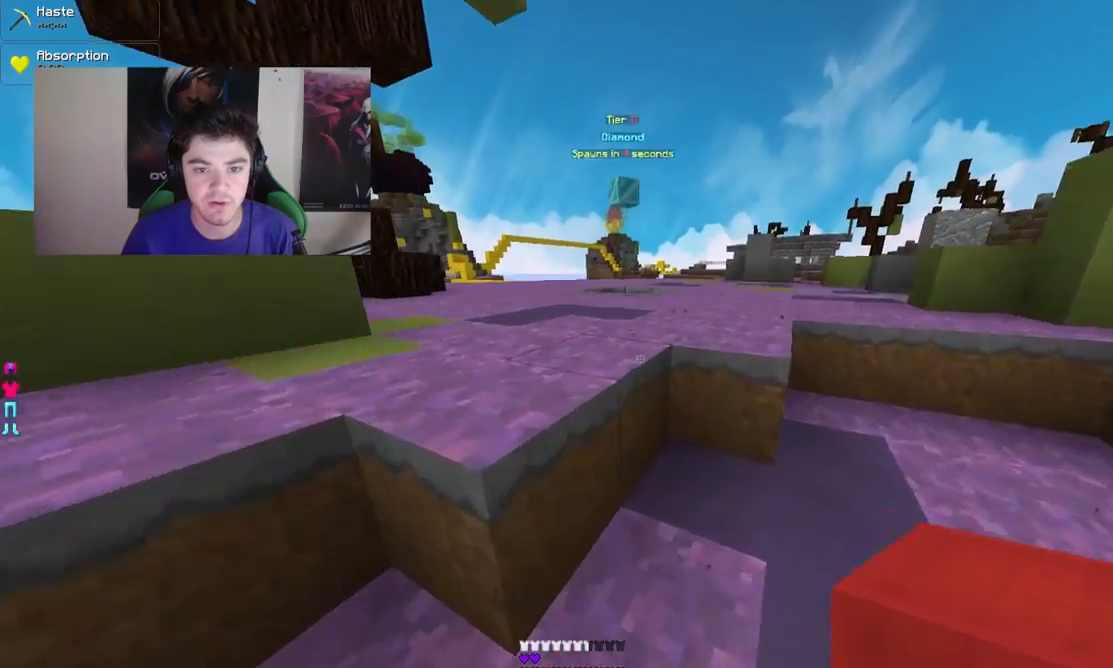
Gameplay with keyboard and mouse; each line is a JSON object with the keys and mouse buttons held at the frame after it. "events" lists presses ("down") and releases ("up") of "a", "d", "s", "w", "mouse_left" and "mouse_right" between this image and that frame as [ms after this image, input, new state], when the widget could be followed in between. "mouse_left", "mouse_right" = the "left", "right" buttons of the "mouse" list. No other keys are recorded. Fast repeated clicks can show as one long hold. Mouse movement is not recorded.
{"keys": ["w"], "mouse": [], "events": []}
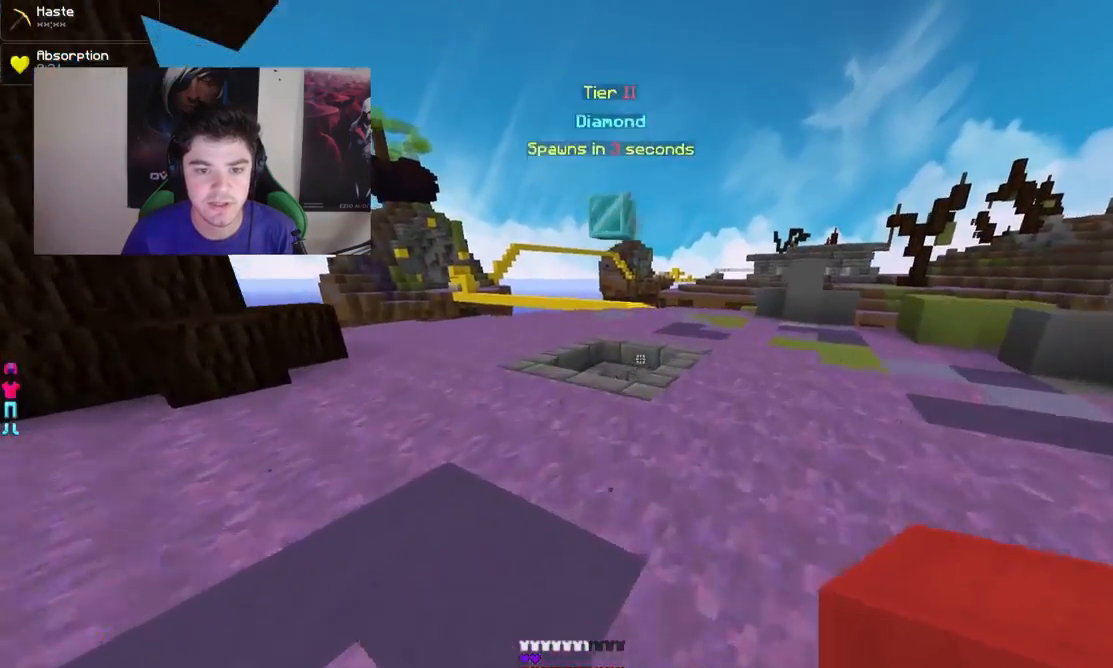
{"keys": ["w"], "mouse": [], "events": []}
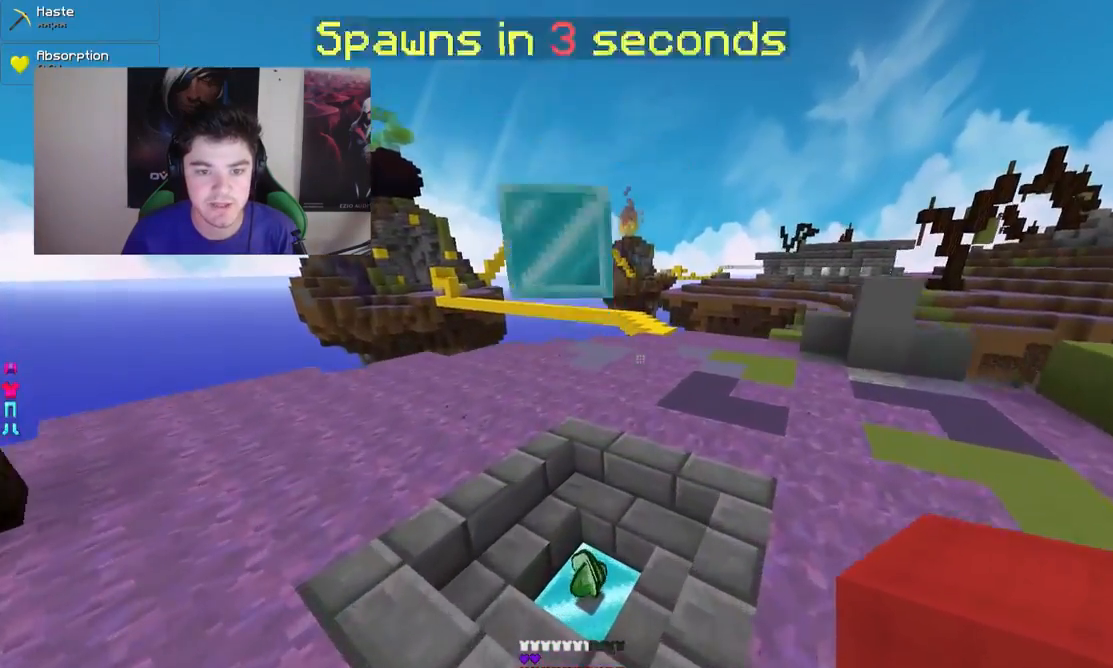
{"keys": ["w"], "mouse": [], "events": [[33, "a", "down"], [133, "a", "up"]]}
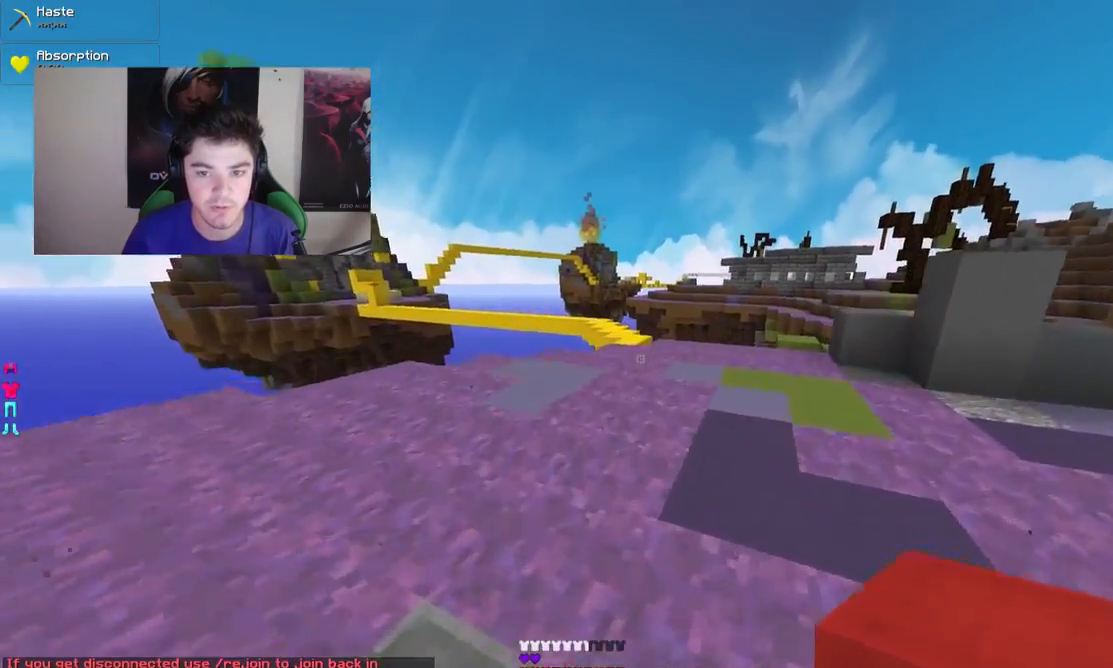
{"keys": ["a", "w"], "mouse": [], "events": [[333, "a", "down"]]}
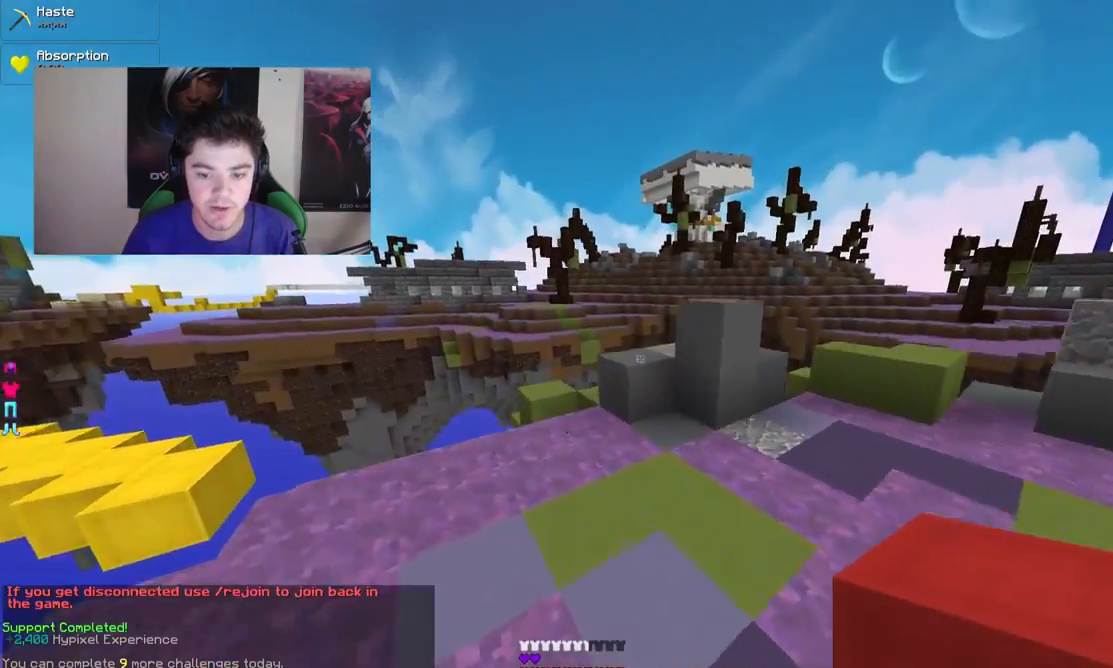
{"keys": ["a", "w"], "mouse": [], "events": []}
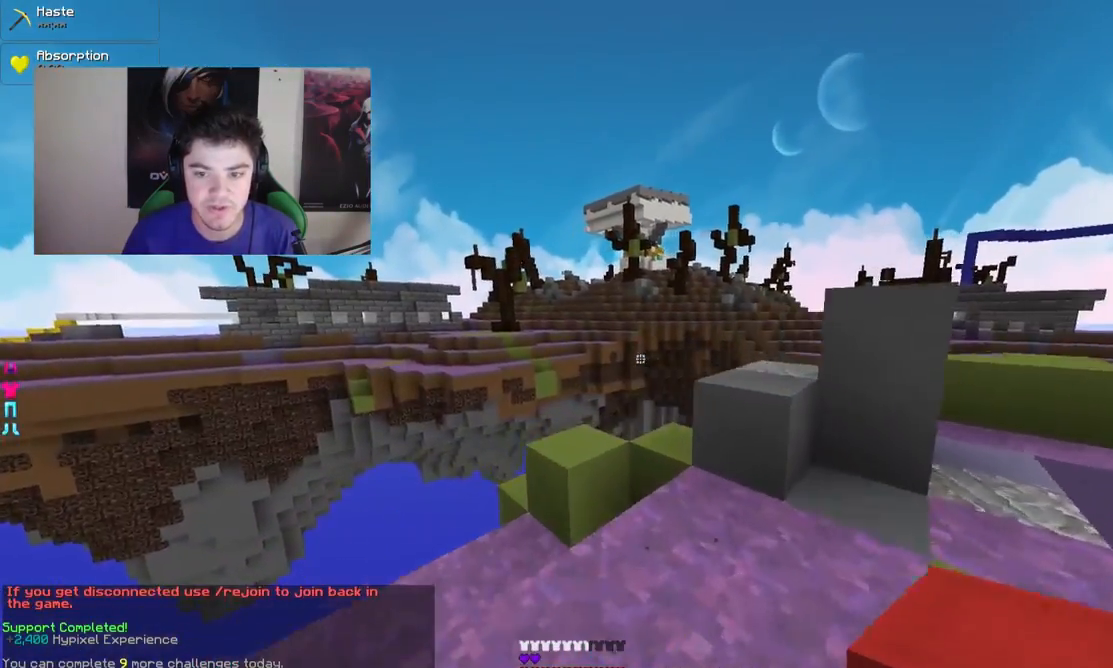
{"keys": ["a", "w"], "mouse": [], "events": [[133, "w", "up"], [183, "a", "up"], [333, "a", "down"], [367, "w", "down"]]}
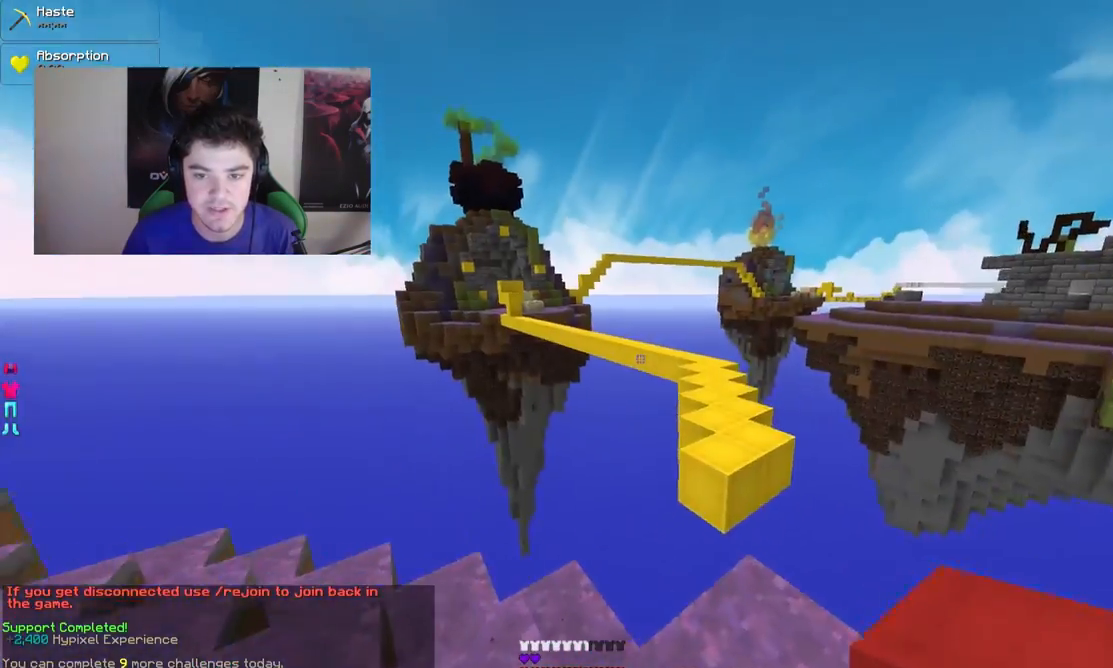
{"keys": ["d", "w"], "mouse": [], "events": [[83, "a", "up"], [183, "d", "down"], [283, "w", "up"], [483, "w", "down"]]}
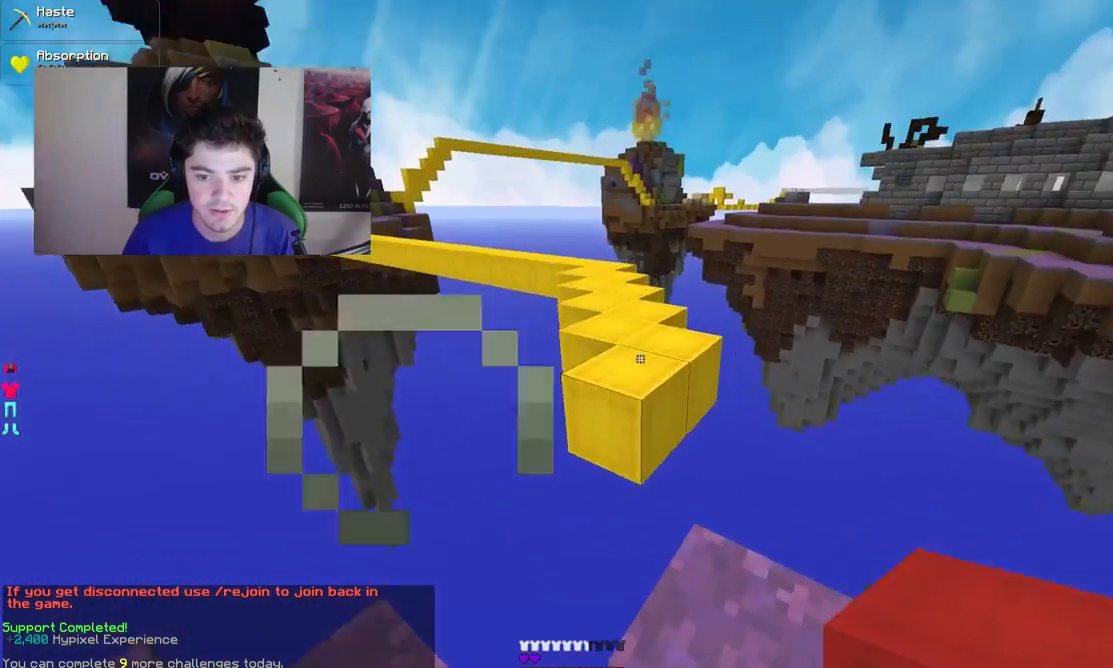
{"keys": ["s"], "mouse": [], "events": [[33, "d", "up"], [83, "w", "up"], [133, "mouse_right", "down"], [183, "mouse_right", "up"], [233, "s", "down"], [317, "mouse_right", "down"], [433, "mouse_right", "up"]]}
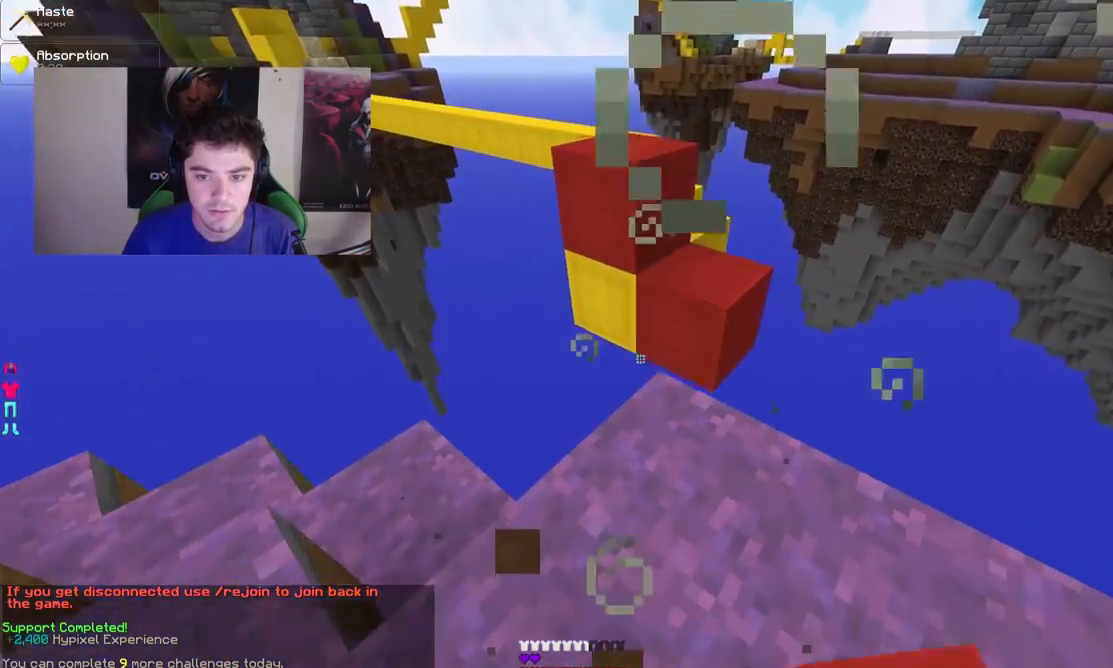
{"keys": [], "mouse": [], "events": [[33, "mouse_right", "down"], [83, "mouse_right", "up"], [83, "s", "up"], [333, "mouse_right", "down"], [433, "mouse_right", "up"]]}
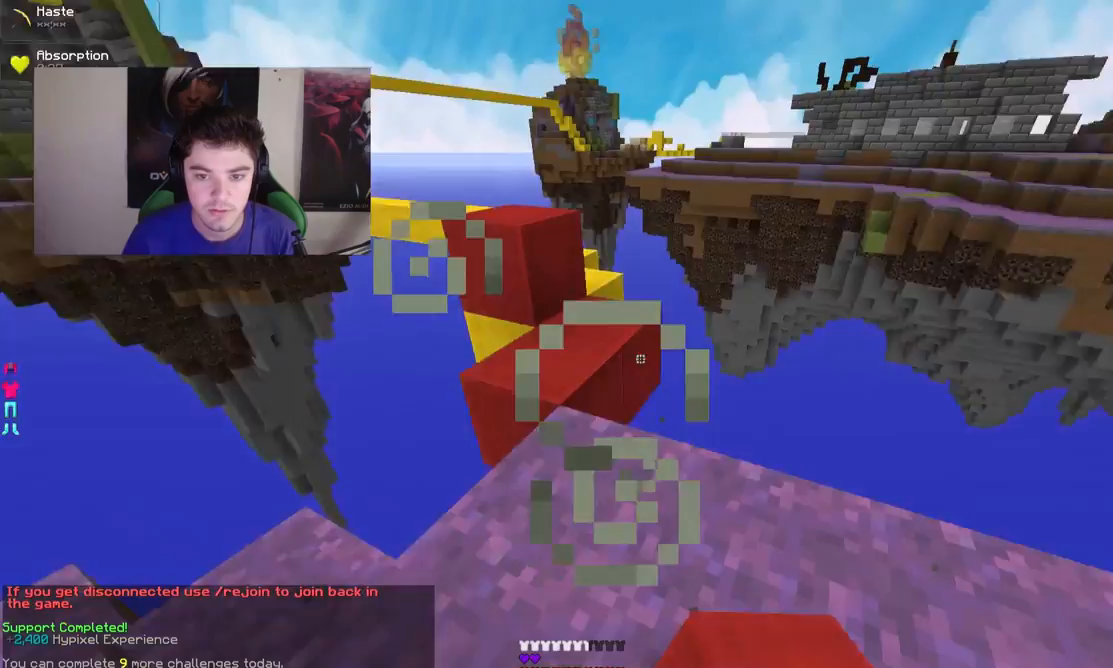
{"keys": [], "mouse": [], "events": [[33, "a", "down"], [183, "a", "up"]]}
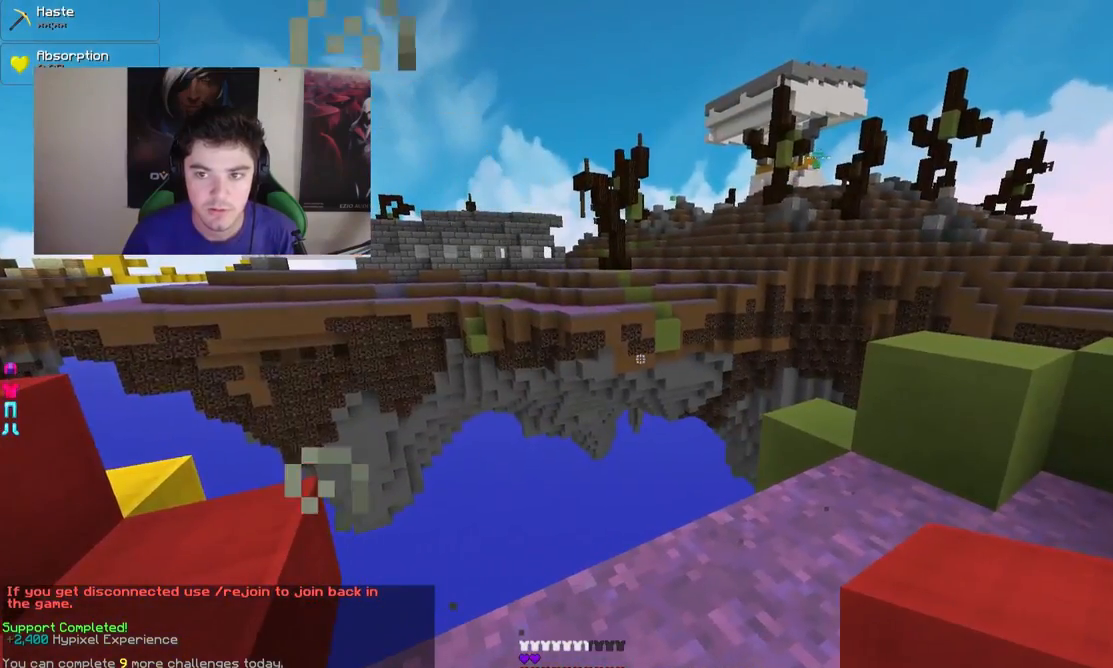
{"keys": [], "mouse": [], "events": []}
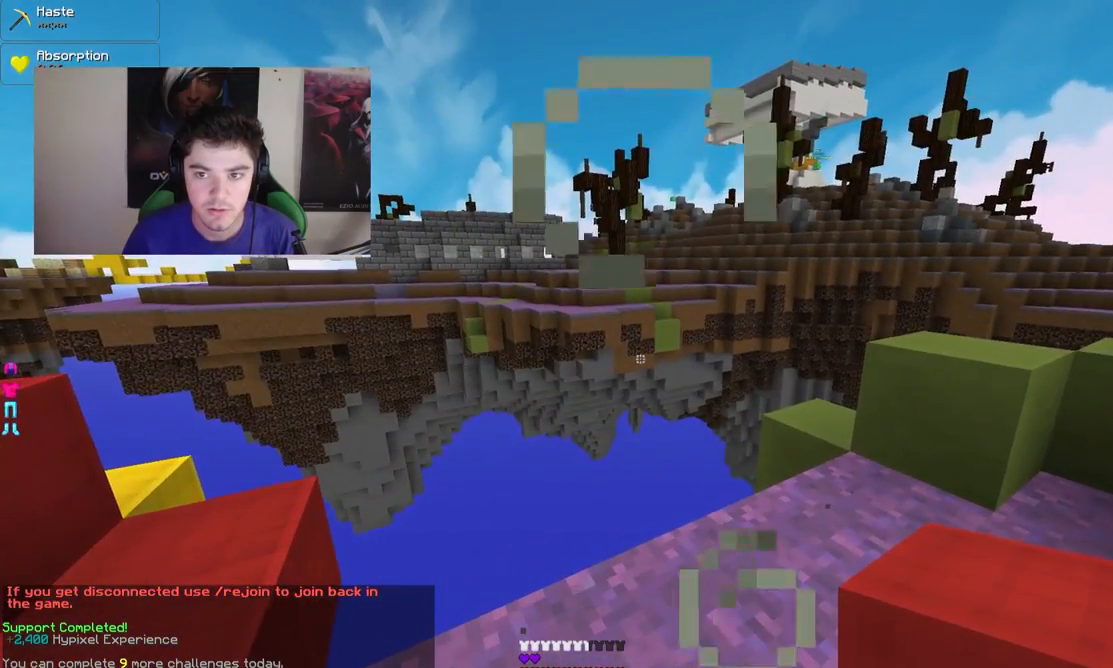
{"keys": ["w"], "mouse": [], "events": [[233, "w", "down"]]}
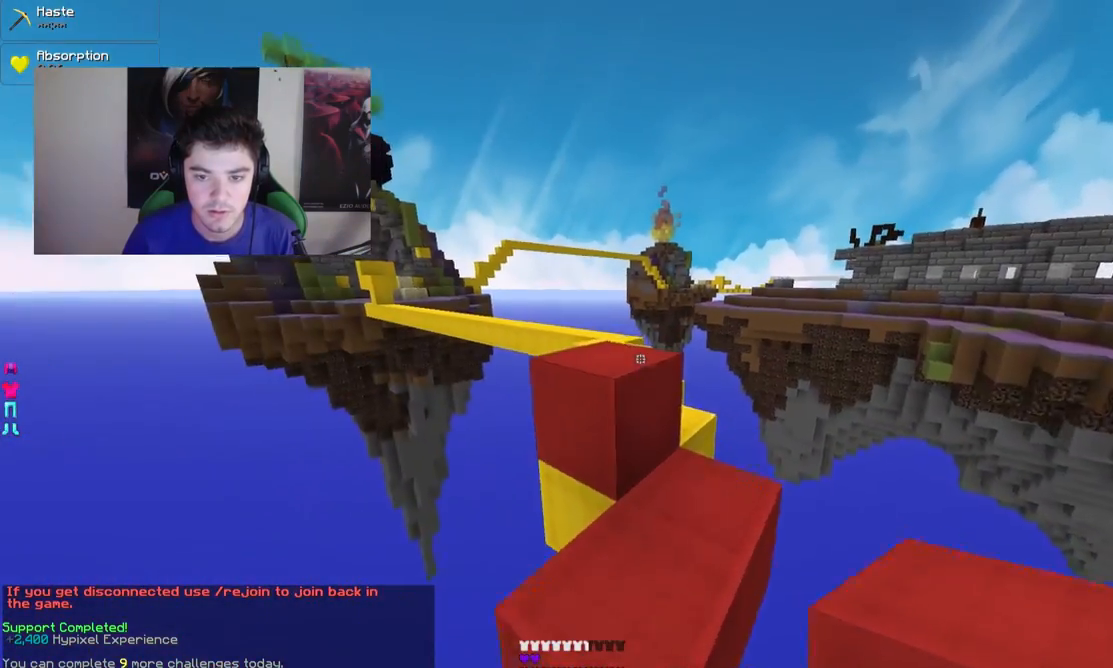
{"keys": [], "mouse": [], "events": [[17, "d", "down"], [167, "d", "up"], [333, "w", "up"]]}
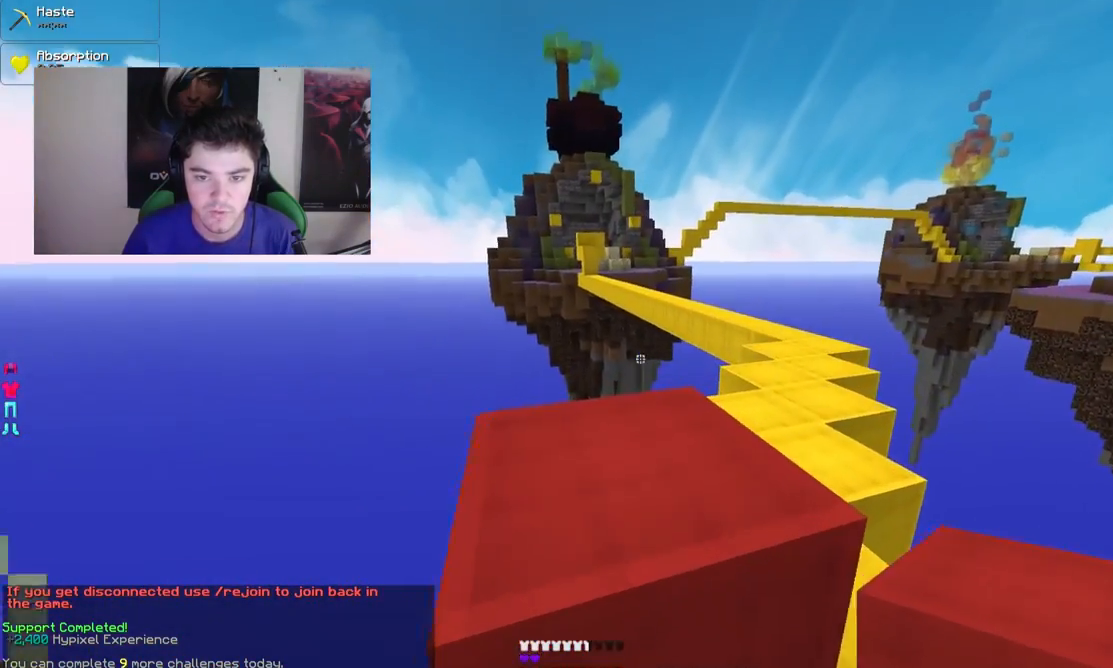
{"keys": [], "mouse": [], "events": [[83, "w", "down"], [233, "a", "down"], [433, "a", "up"], [433, "w", "up"]]}
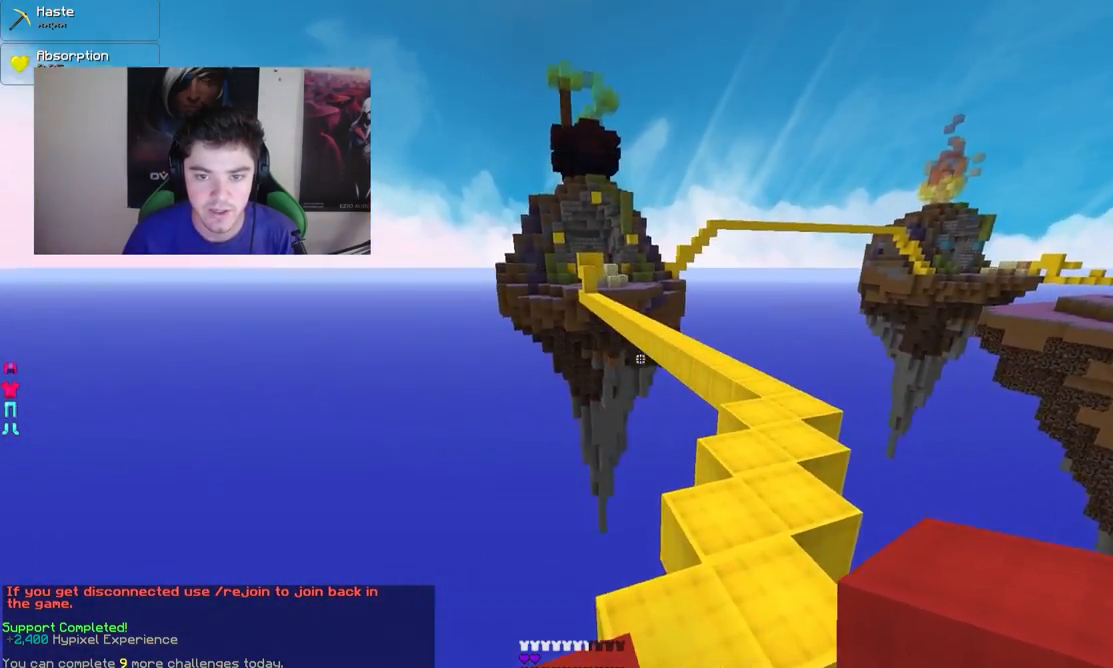
{"keys": [], "mouse": [], "events": []}
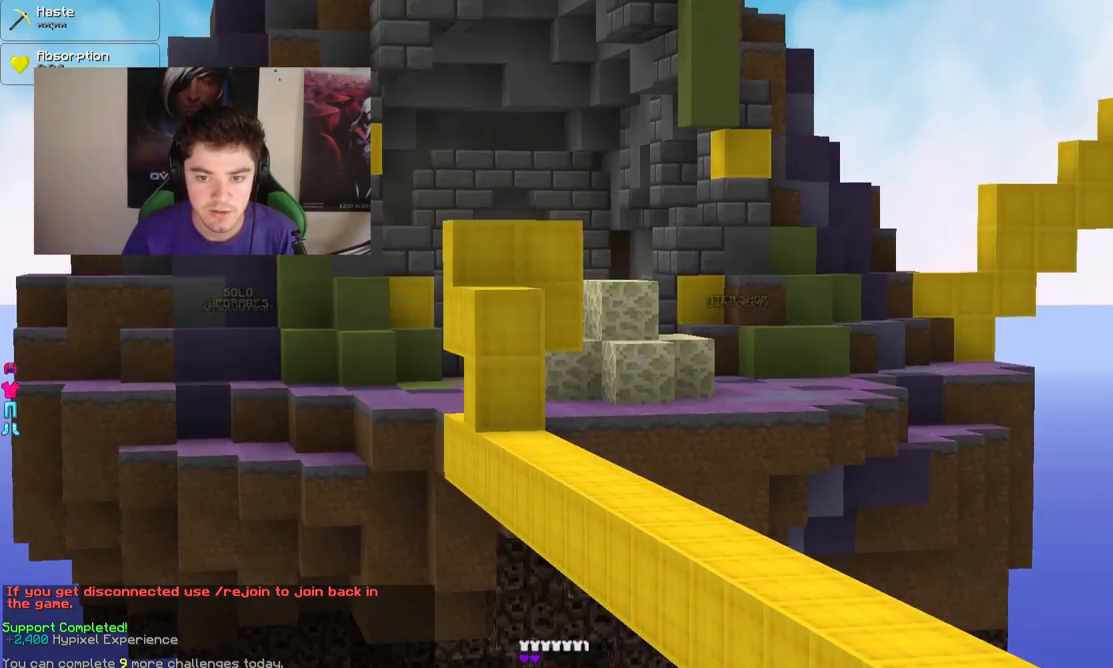
{"keys": [], "mouse": [], "events": []}
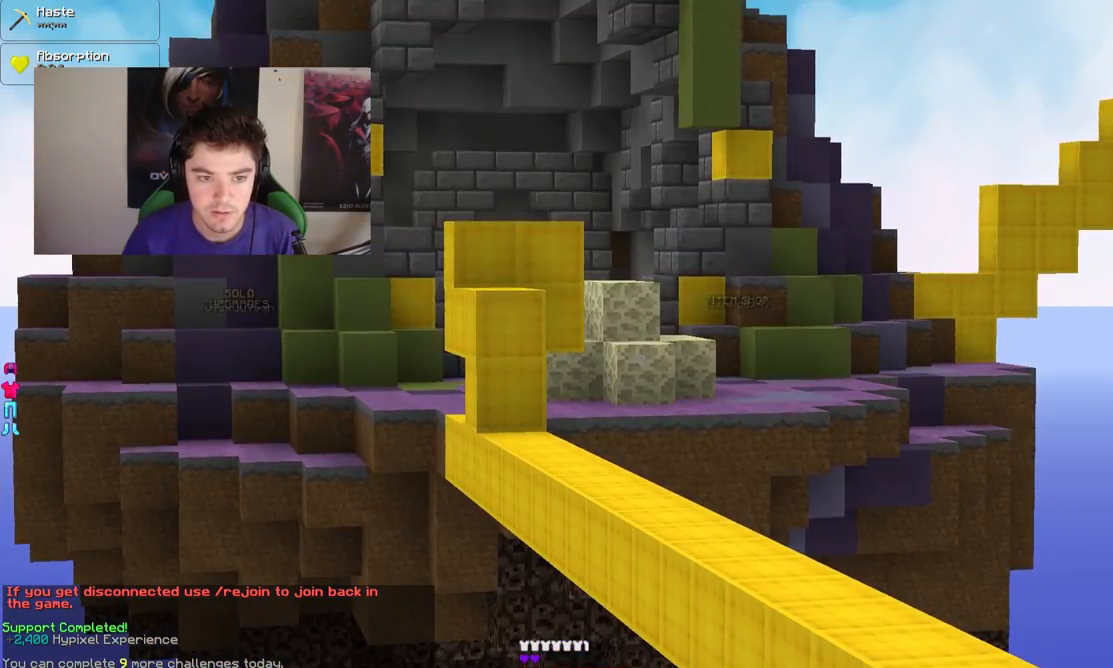
{"keys": [], "mouse": [], "events": [[417, "a", "down"], [483, "a", "up"]]}
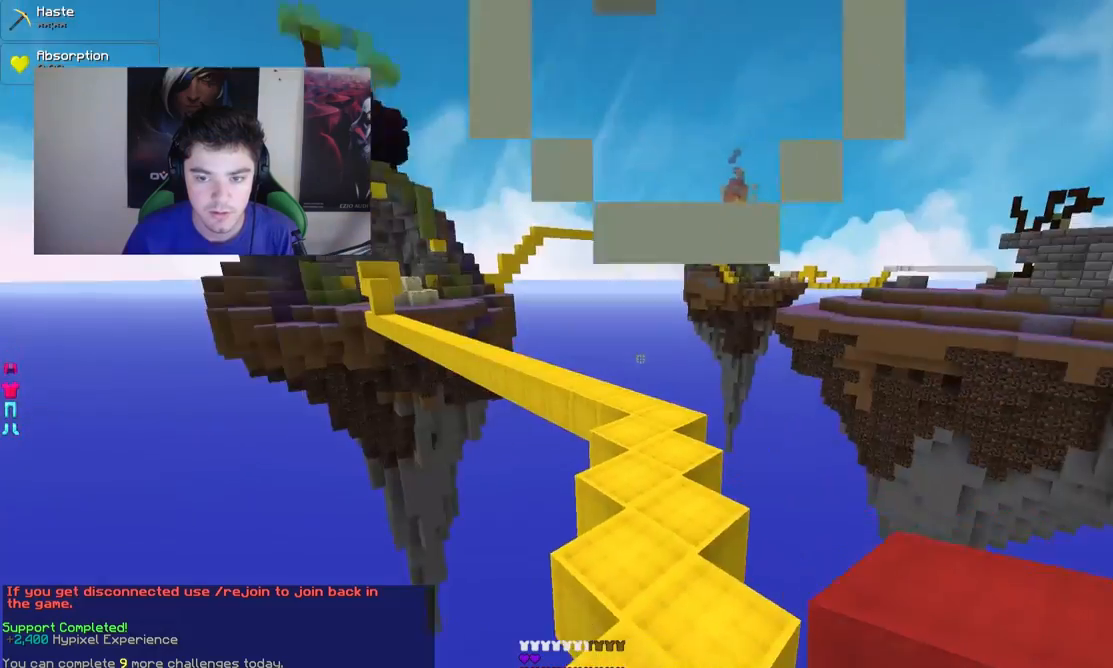
{"keys": ["w"], "mouse": [], "events": [[333, "w", "down"]]}
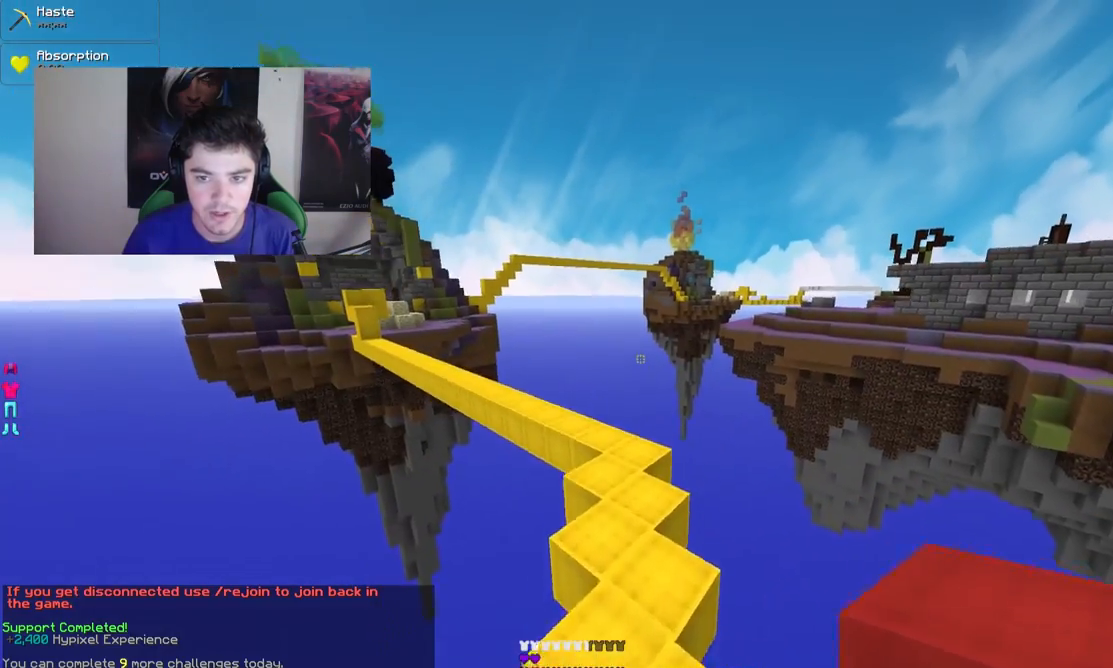
{"keys": ["w"], "mouse": [], "events": [[133, "a", "down"], [233, "a", "up"]]}
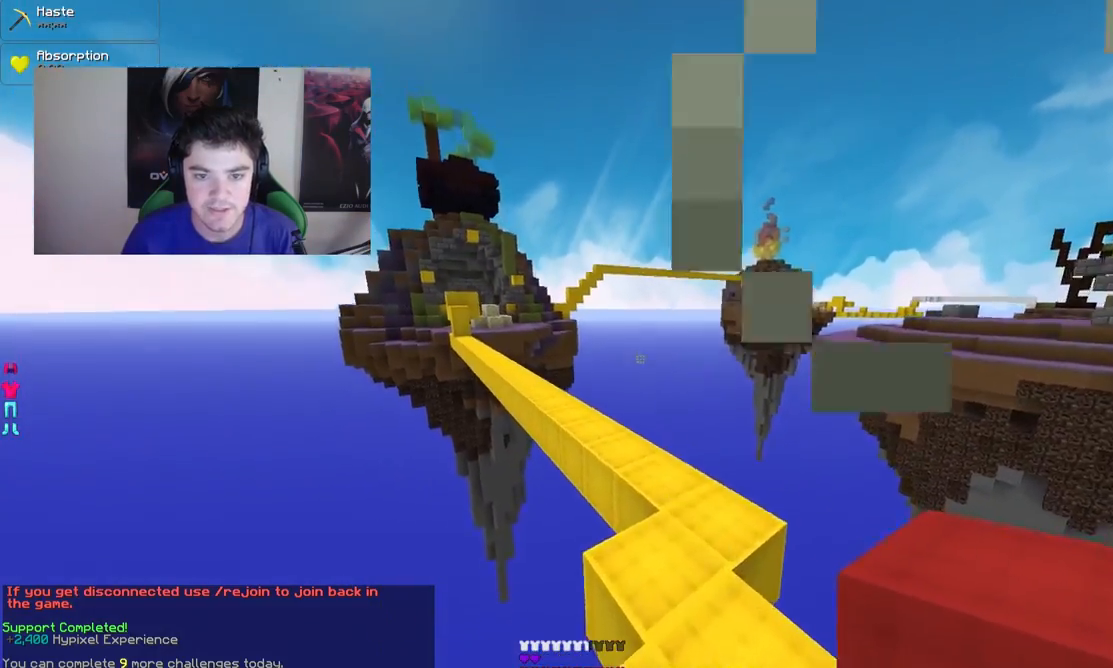
{"keys": ["w"], "mouse": [], "events": []}
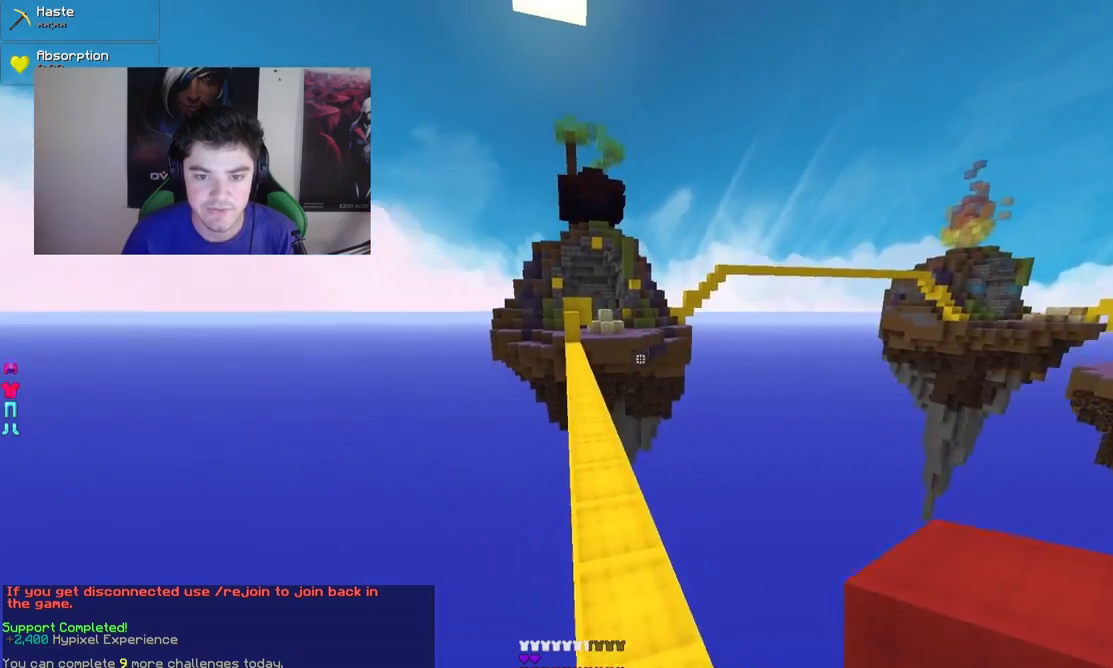
{"keys": ["w"], "mouse": [], "events": [[33, "a", "down"], [283, "a", "up"]]}
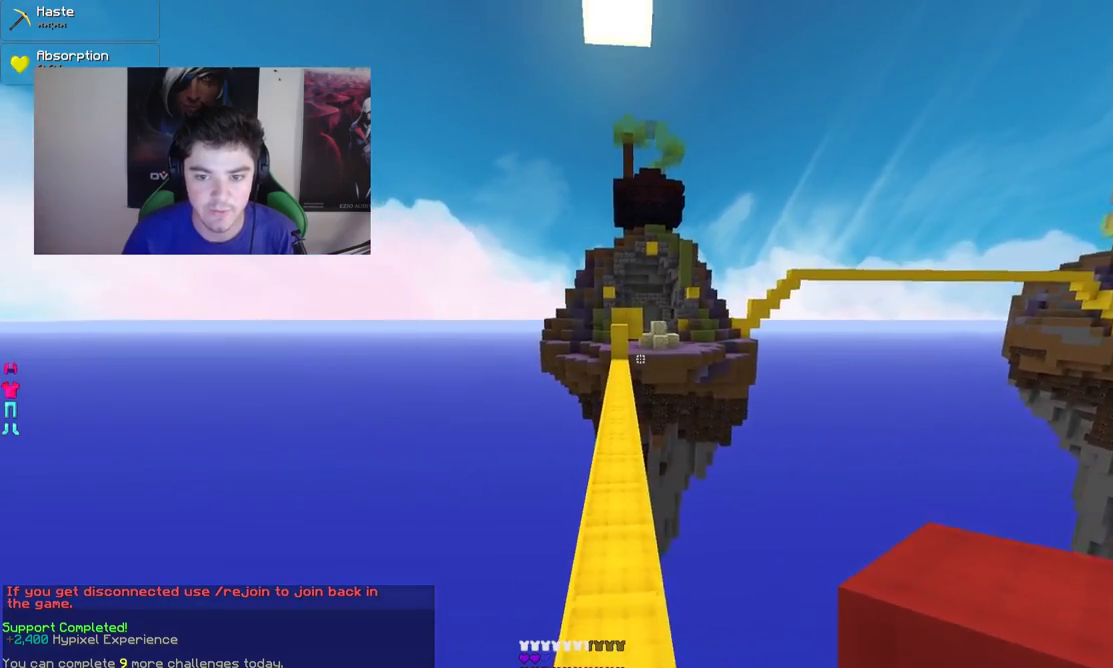
{"keys": ["w"], "mouse": [], "events": []}